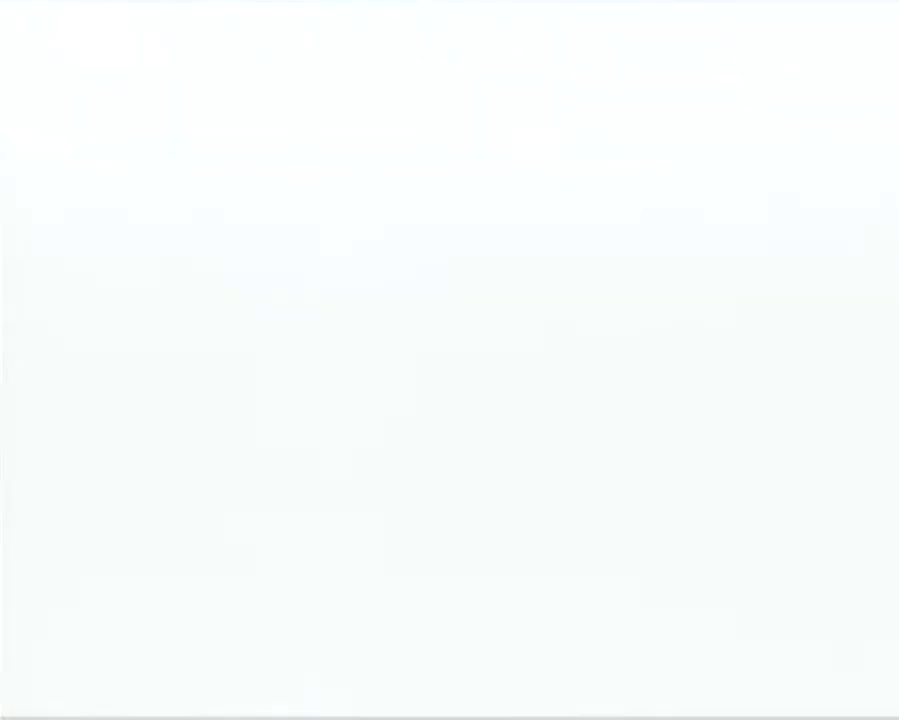
Gameplay with a controller (Nintendo layout); each line is a JSON object with the inputs held at the frame after it. "events" lists button and stick changes between this image and that frame as [ms after this image, input, new state], when the widget could be followed in between. Not read: L1 L3 R3.
{"buttons": ["START"], "left_stick": "center", "events": [[33, "B", "up"], [67, "A", "up"], [117, "START", "down"], [150, "A", "down"], [150, "B", "down"], [150, "START", "up"], [217, "A", "up"], [217, "B", "up"], [250, "START", "down"], [317, "A", "down"], [317, "B", "down"], [317, "START", "up"], [350, "B", "up"], [367, "A", "up"], [367, "START", "down"]]}
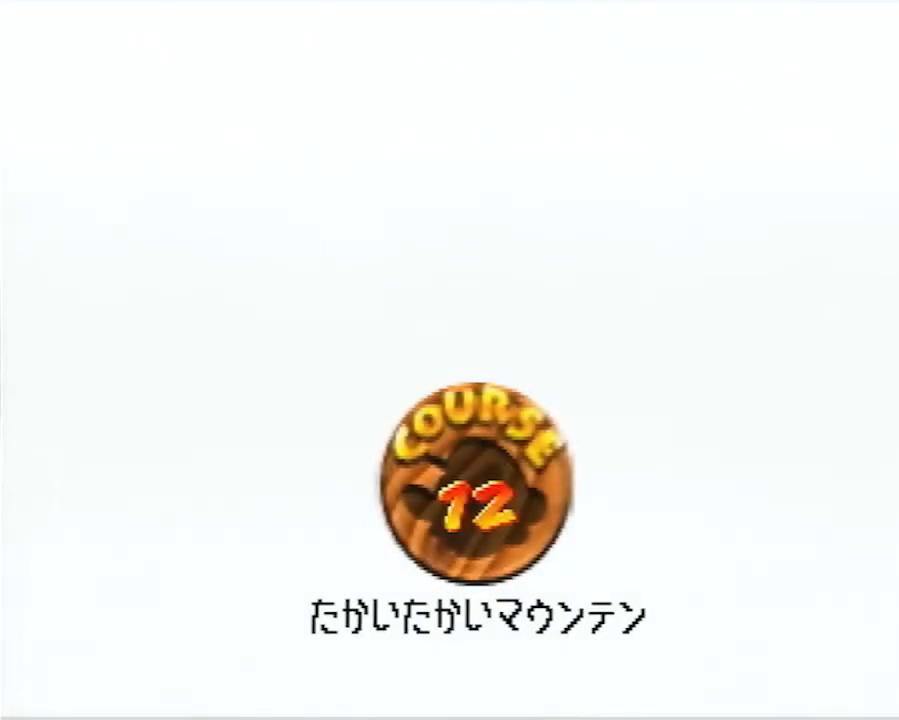
{"buttons": ["START"], "left_stick": "center", "events": [[83, "A", "down"], [83, "B", "down"], [83, "START", "up"], [183, "A", "up"], [183, "B", "up"], [183, "START", "down"], [283, "A", "down"], [283, "B", "down"], [283, "START", "up"], [350, "A", "up"], [350, "B", "up"], [367, "START", "down"], [400, "A", "down"], [400, "B", "down"], [400, "START", "up"], [467, "A", "up"], [467, "B", "up"], [500, "START", "down"]]}
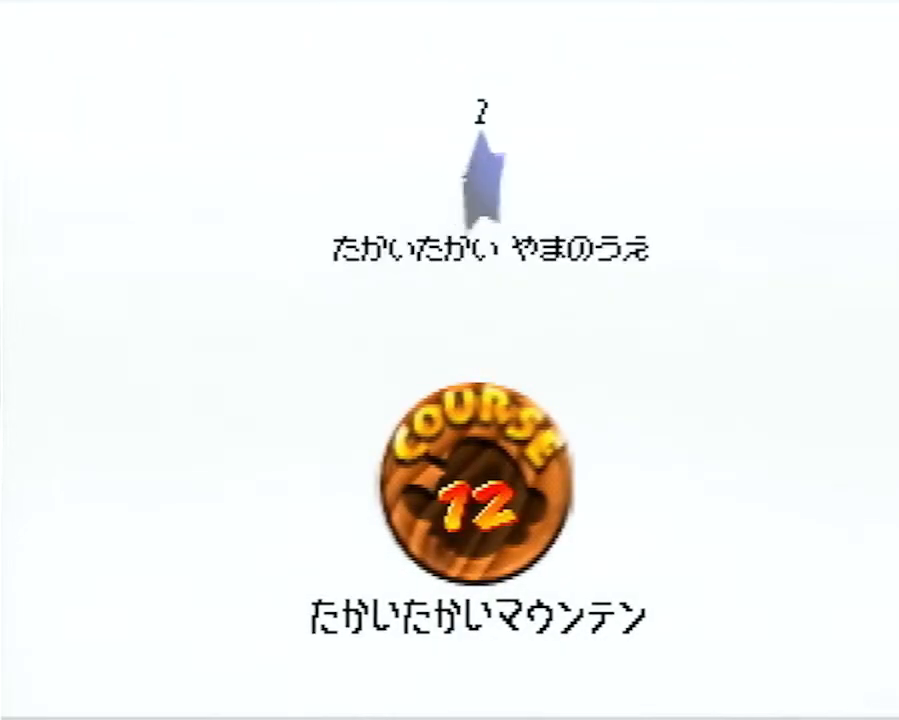
{"buttons": [], "left_stick": "center", "events": [[33, "START", "up"], [67, "A", "down"], [67, "B", "down"], [117, "A", "up"], [117, "B", "up"], [117, "START", "down"], [217, "A", "down"], [217, "B", "down"], [217, "START", "up"], [283, "A", "up"], [283, "B", "up"], [333, "A", "down"], [333, "B", "down"], [417, "START", "down"], [433, "A", "up"], [433, "B", "up"], [467, "START", "up"]]}
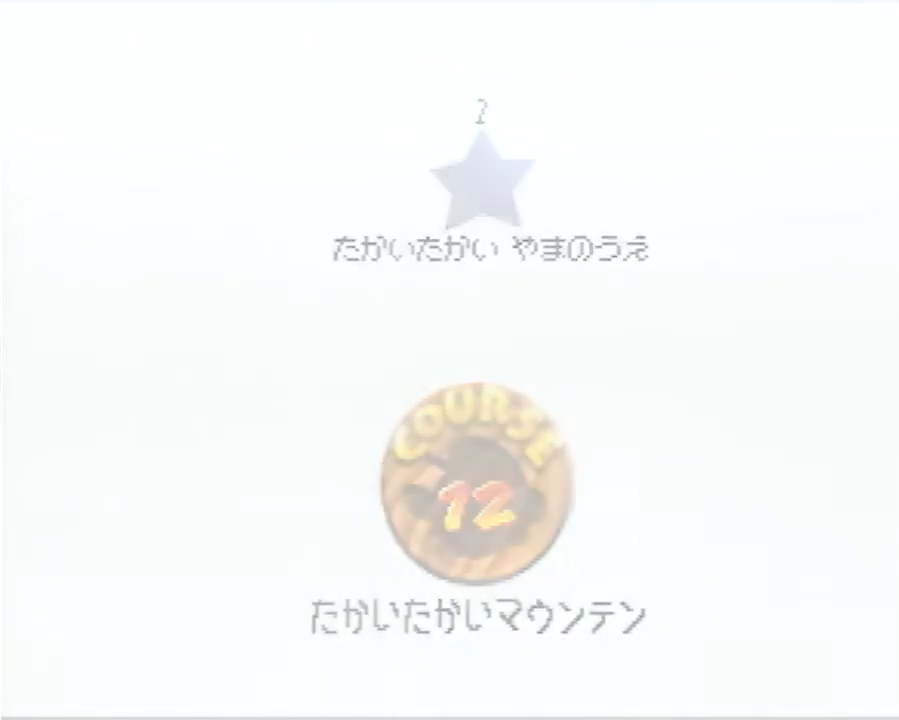
{"buttons": [], "left_stick": "center", "events": []}
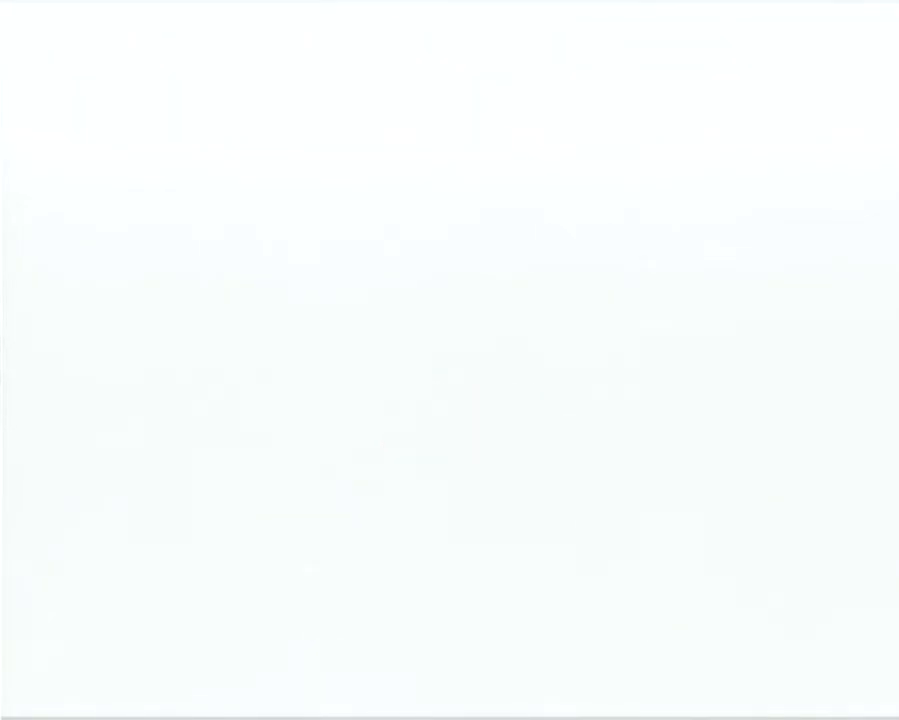
{"buttons": [], "left_stick": "center", "events": [[317, "C_DOWN", "down"], [317, "C_LEFT", "down"], [467, "C_DOWN", "up"], [467, "C_LEFT", "up"]]}
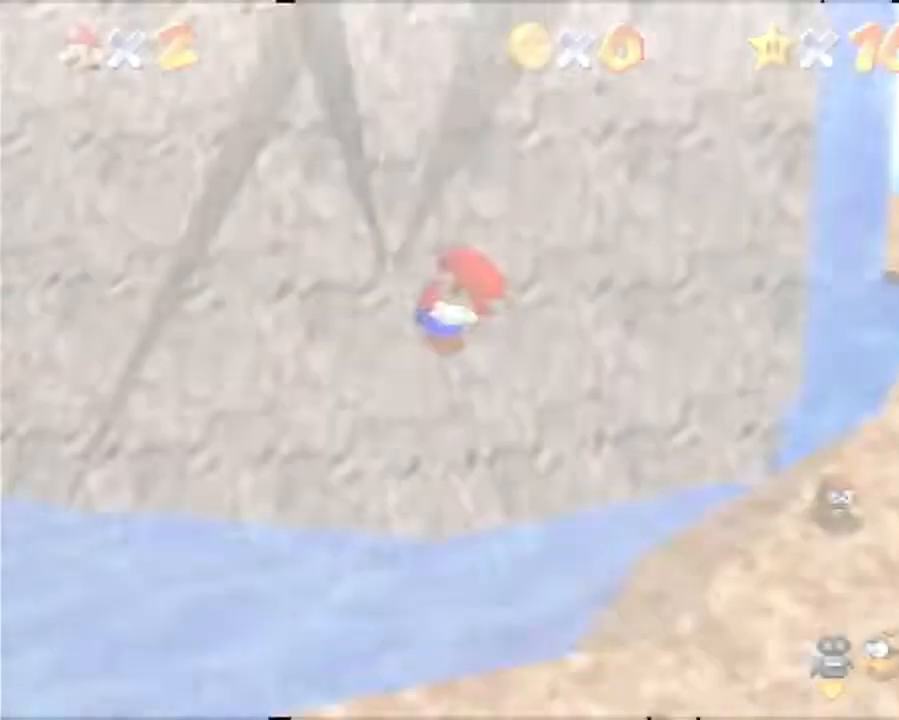
{"buttons": ["A"], "left_stick": "up-right", "events": [[133, "left_stick", "up"], [183, "A", "down"], [350, "left_stick", "up-right"]]}
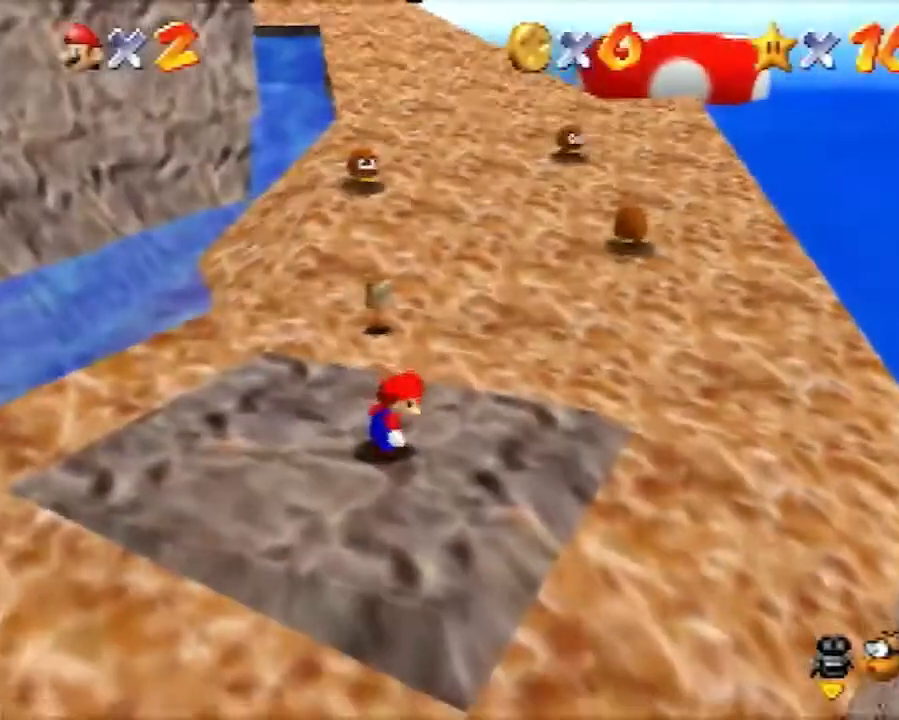
{"buttons": ["B"], "left_stick": "up-right", "events": [[433, "B", "down"], [500, "A", "up"]]}
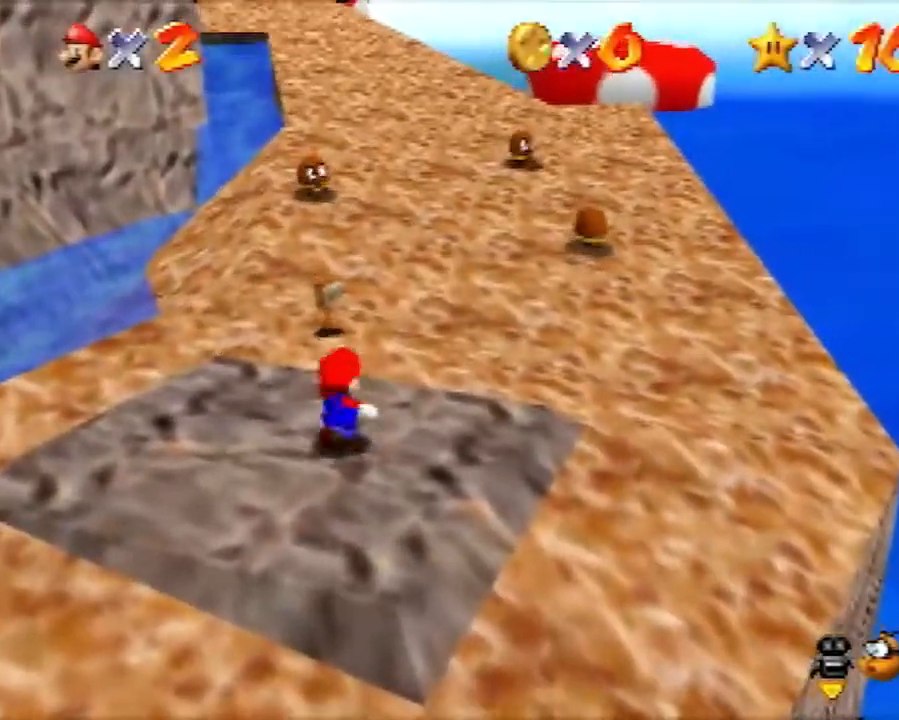
{"buttons": [], "left_stick": "up-right", "events": [[33, "B", "up"]]}
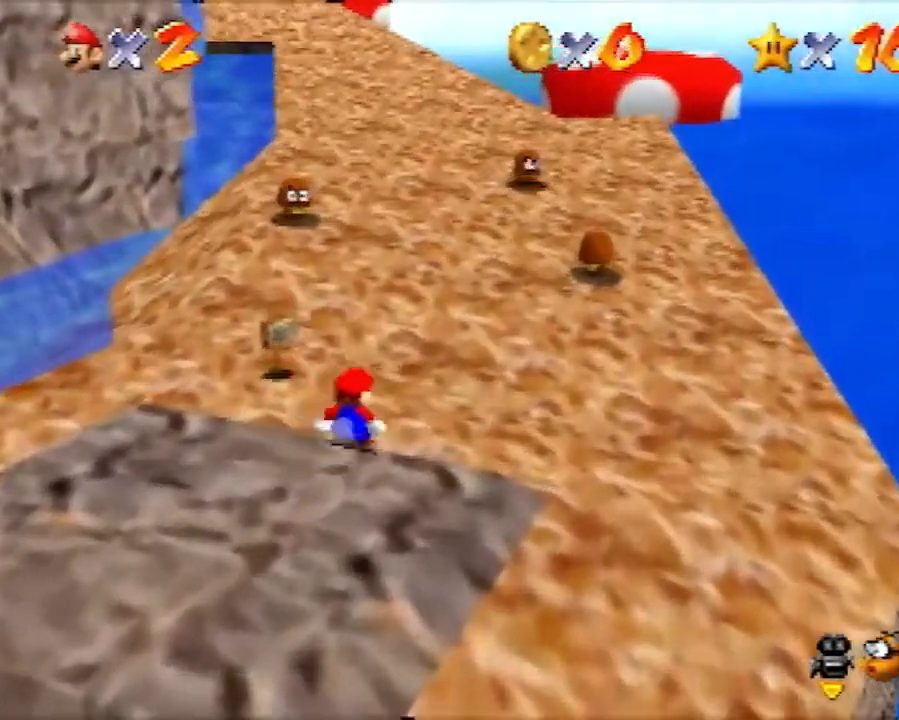
{"buttons": [], "left_stick": "right", "events": [[183, "A", "down"], [383, "left_stick", "right"], [467, "A", "up"]]}
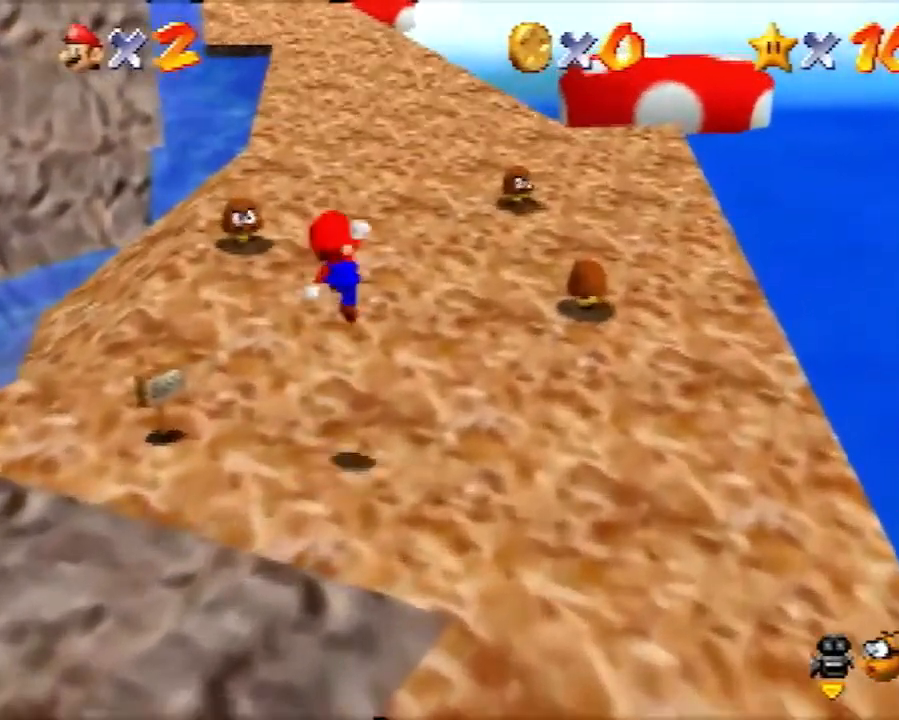
{"buttons": [], "left_stick": "up", "events": [[133, "B", "down"], [150, "B", "up"], [317, "left_stick", "up-right"], [500, "left_stick", "up"]]}
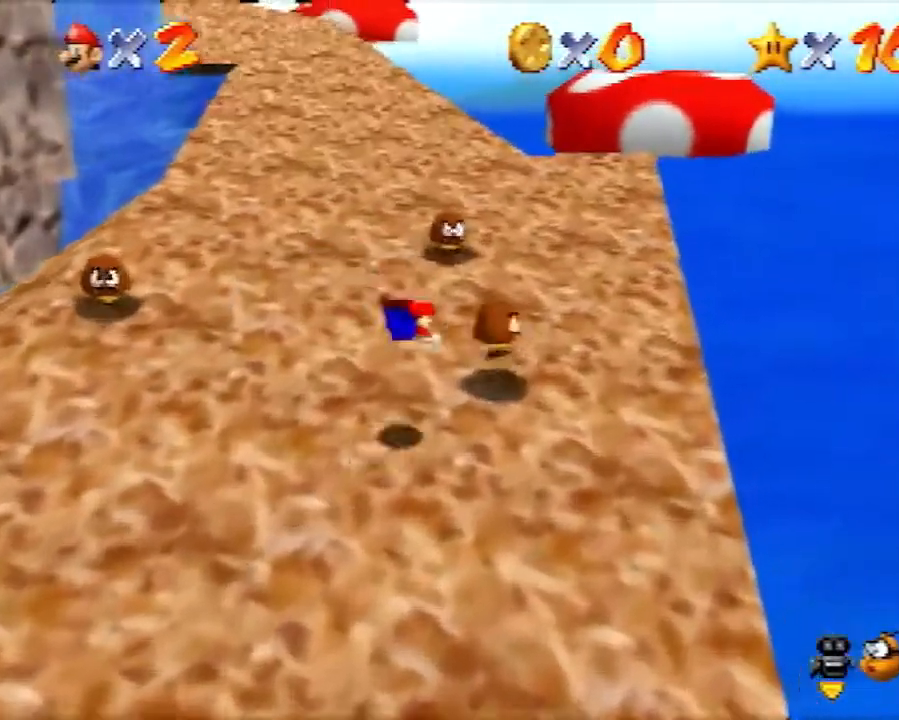
{"buttons": [], "left_stick": "center", "events": [[67, "A", "down"], [100, "B", "down"], [100, "left_stick", "up-left"], [150, "A", "up"], [183, "B", "up"], [317, "left_stick", "center"]]}
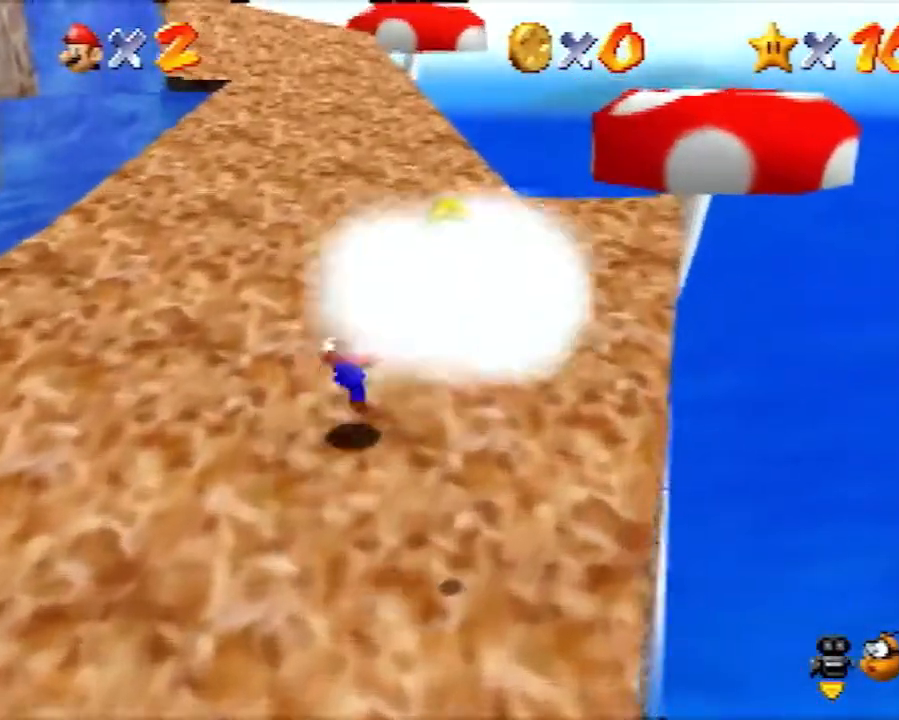
{"buttons": [], "left_stick": "up", "events": [[100, "A", "down"], [100, "left_stick", "left"], [150, "A", "up"], [250, "left_stick", "up-left"], [400, "left_stick", "up"]]}
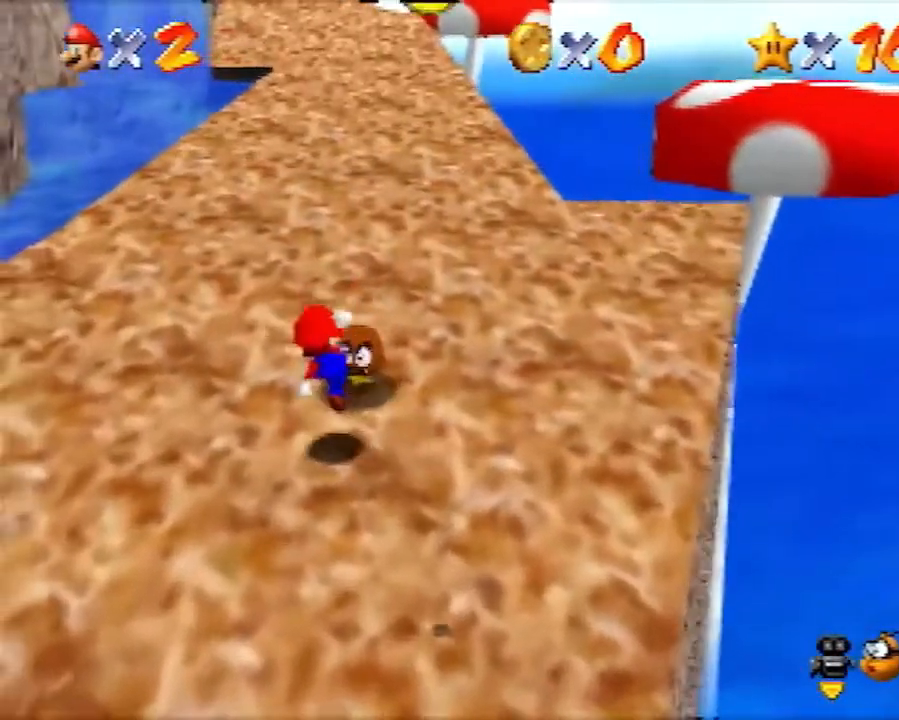
{"buttons": [], "left_stick": "up-left", "events": [[100, "A", "down"], [133, "A", "up"], [250, "left_stick", "center"], [500, "left_stick", "up-left"]]}
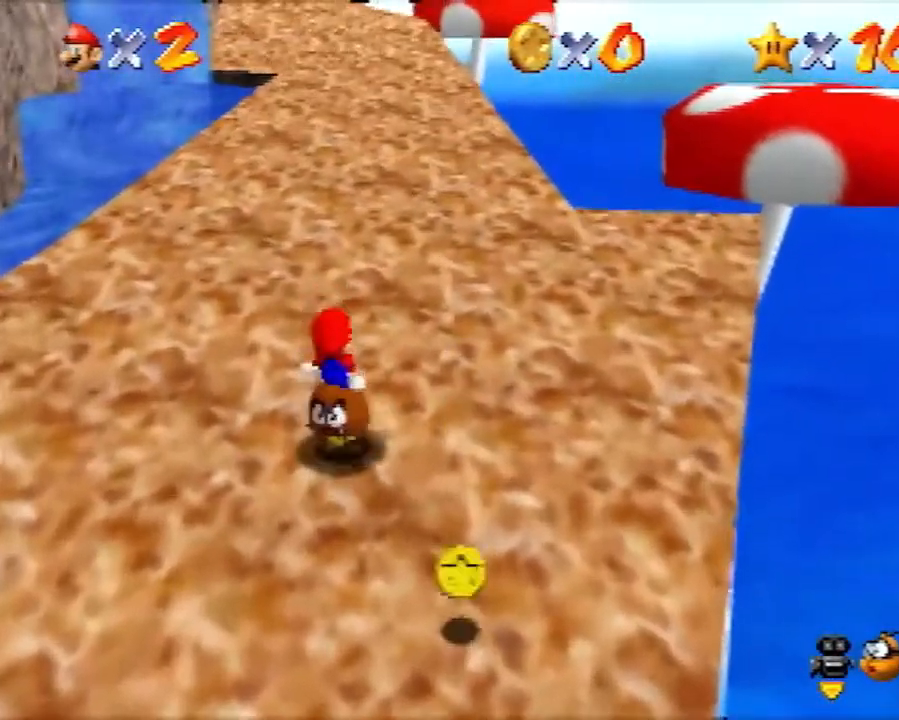
{"buttons": [], "left_stick": "up", "events": [[33, "C_RIGHT", "down"], [100, "C_RIGHT", "up"], [283, "left_stick", "up"]]}
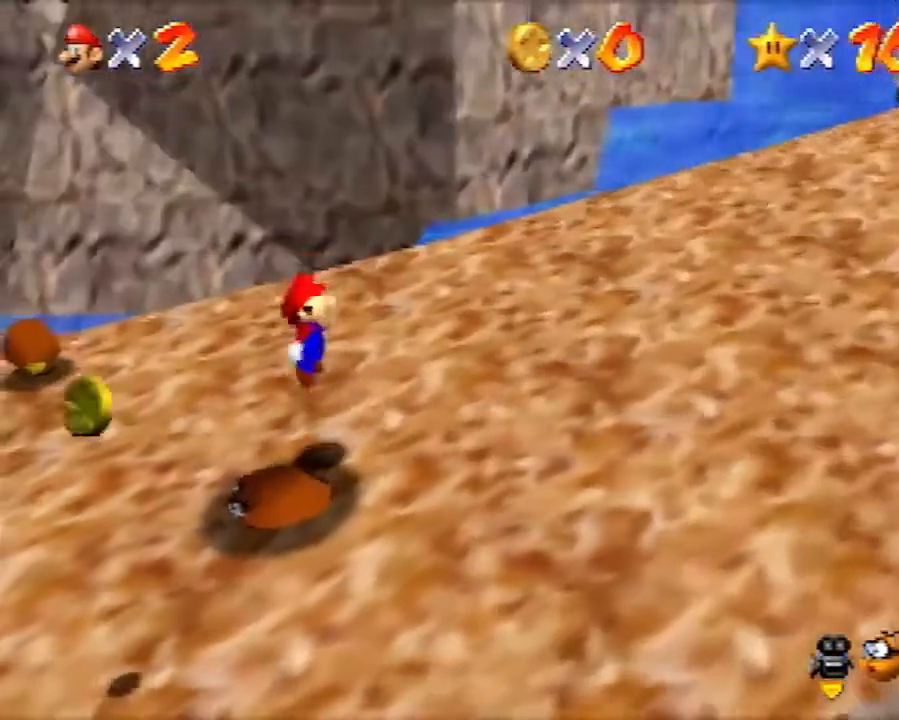
{"buttons": [], "left_stick": "up", "events": [[67, "C_RIGHT", "down"], [117, "C_RIGHT", "up"]]}
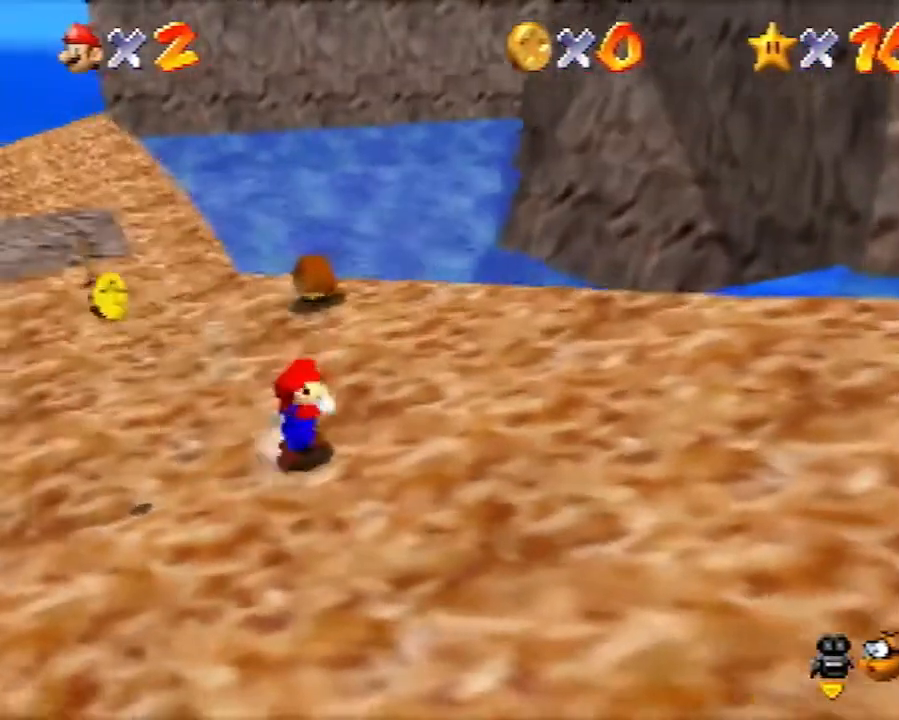
{"buttons": [], "left_stick": "up", "events": []}
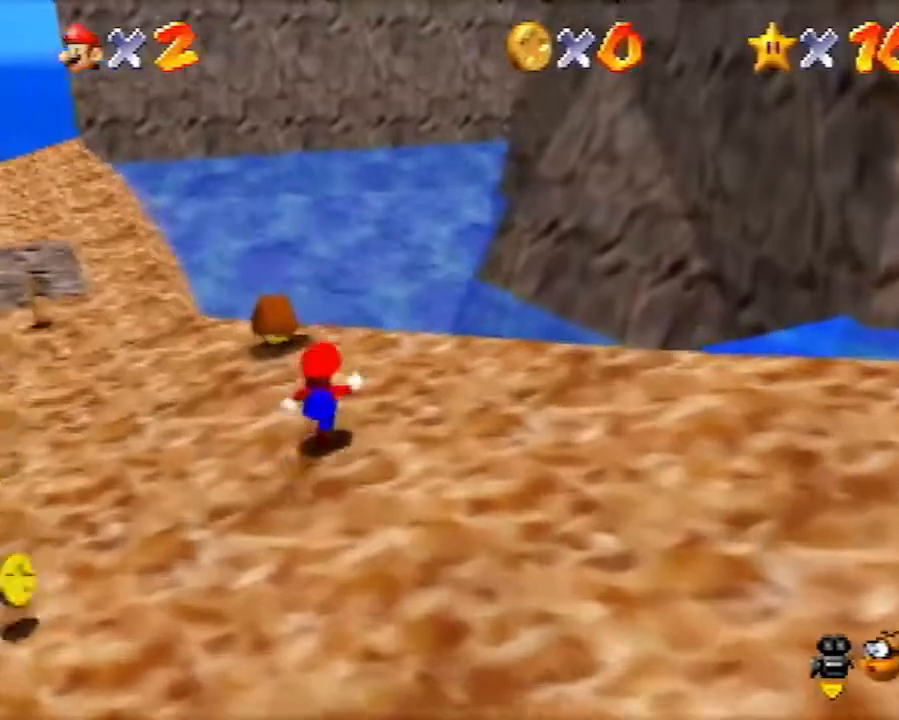
{"buttons": ["B"], "left_stick": "up-left", "events": [[350, "left_stick", "up-left"], [467, "B", "down"]]}
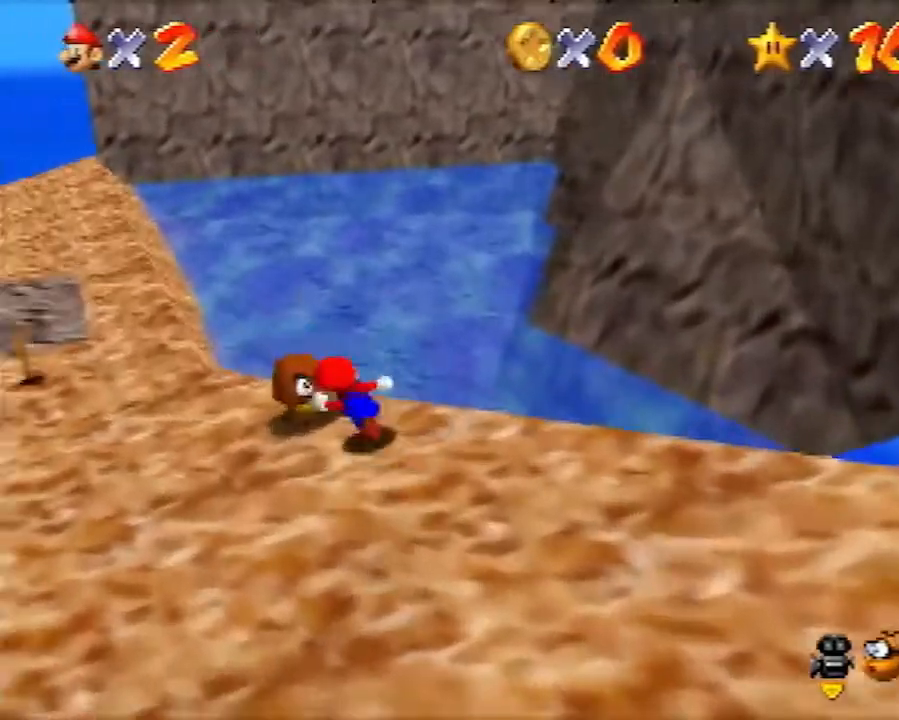
{"buttons": ["A", "B"], "left_stick": "up-left", "events": [[67, "B", "up"], [500, "A", "down"], [500, "B", "down"]]}
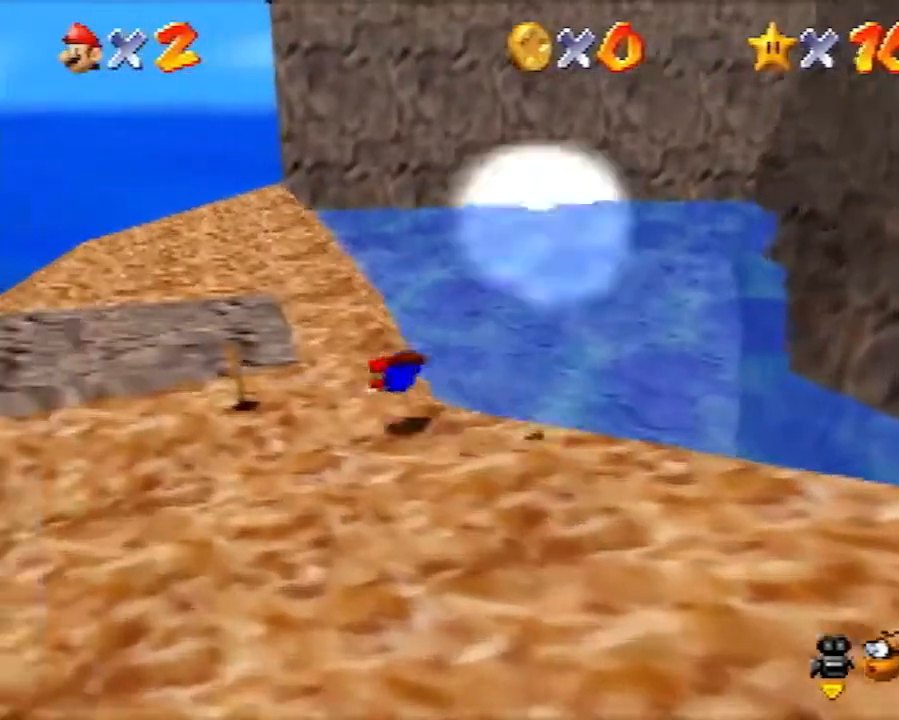
{"buttons": [], "left_stick": "center", "events": [[117, "A", "up"], [150, "B", "up"], [150, "left_stick", "center"], [250, "C_LEFT", "down"], [317, "C_LEFT", "up"]]}
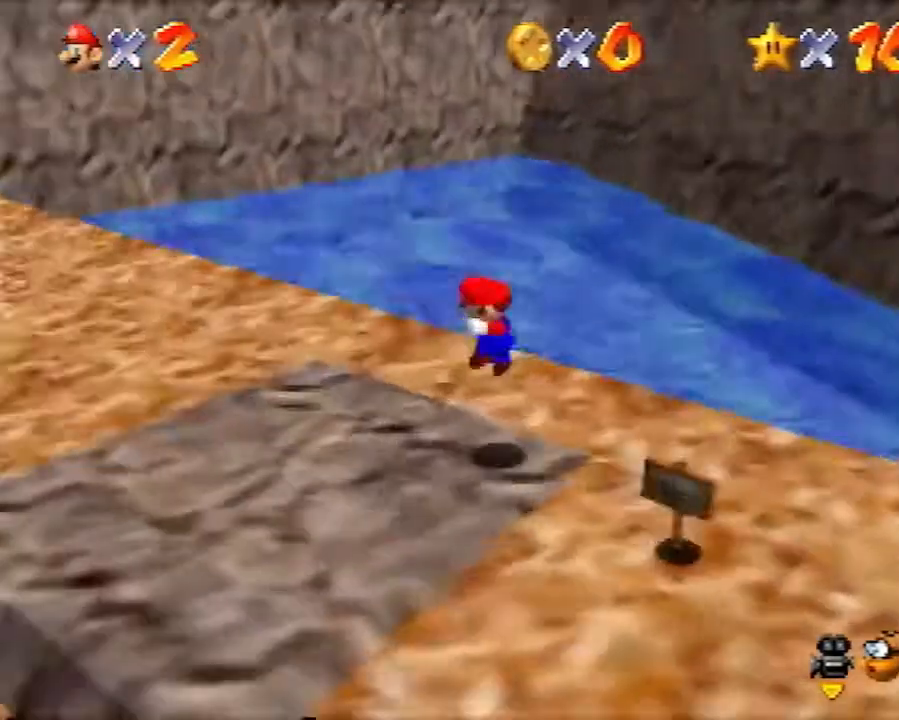
{"buttons": [], "left_stick": "up-right", "events": [[217, "left_stick", "up"], [283, "left_stick", "up-right"]]}
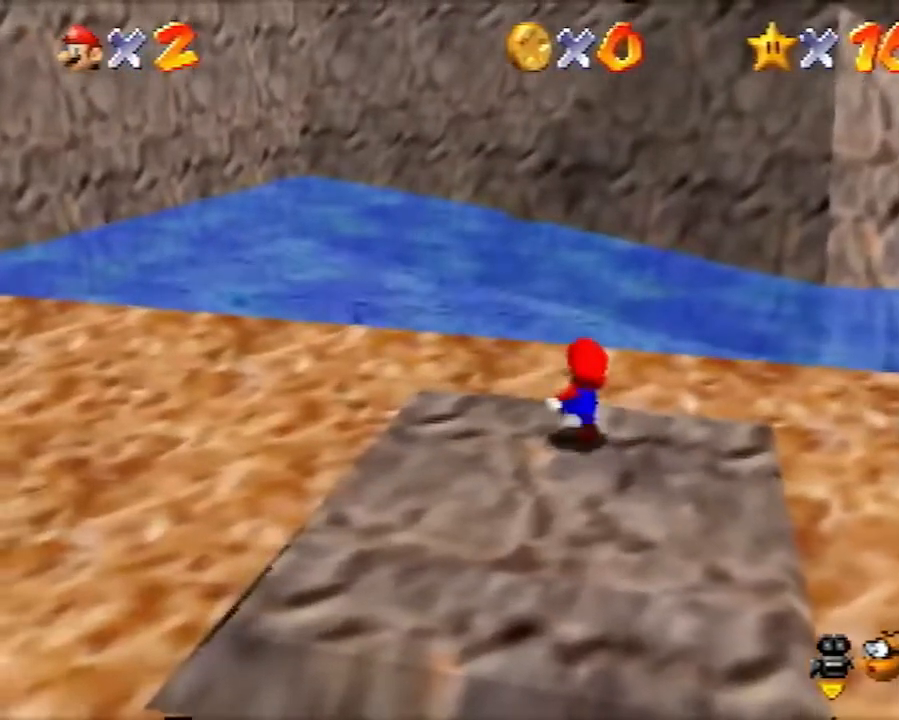
{"buttons": ["Z"], "left_stick": "up", "events": [[467, "left_stick", "up"], [500, "Z", "down"]]}
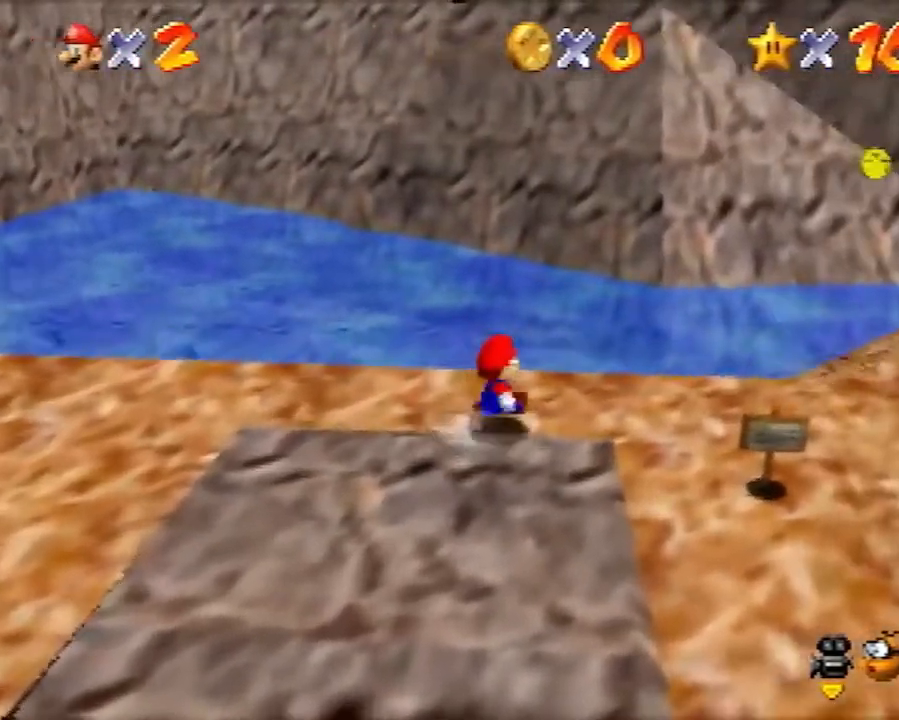
{"buttons": ["A", "Z"], "left_stick": "up-left", "events": [[117, "A", "down"], [400, "left_stick", "up-left"]]}
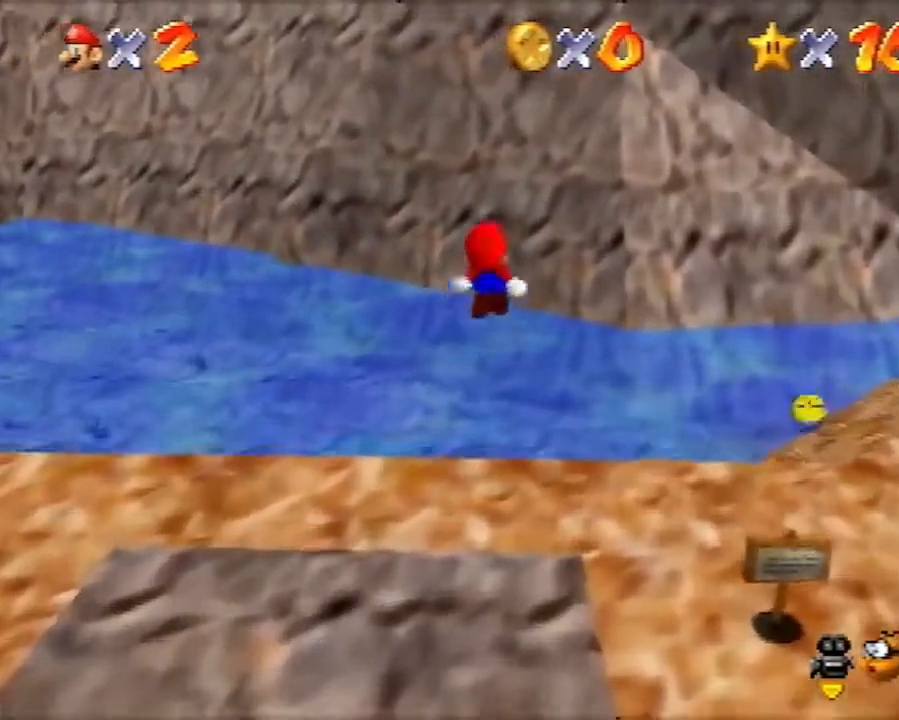
{"buttons": ["A"], "left_stick": "up", "events": [[217, "Z", "up"], [217, "left_stick", "up"]]}
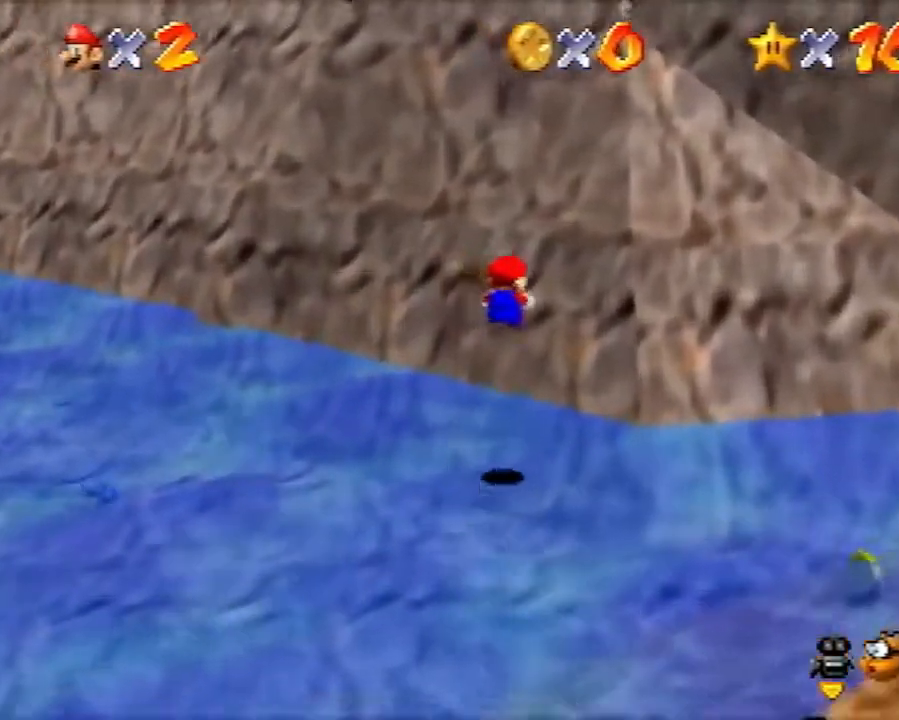
{"buttons": [], "left_stick": "up", "events": [[117, "A", "up"]]}
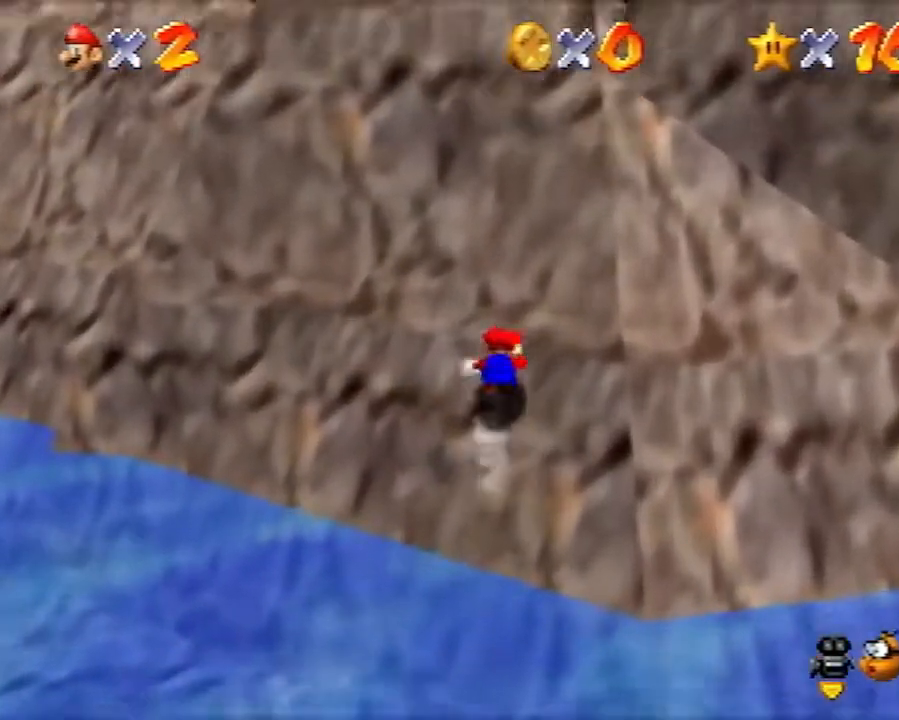
{"buttons": ["A", "B"], "left_stick": "up-right", "events": [[417, "A", "down"], [417, "B", "down"], [467, "left_stick", "up-right"]]}
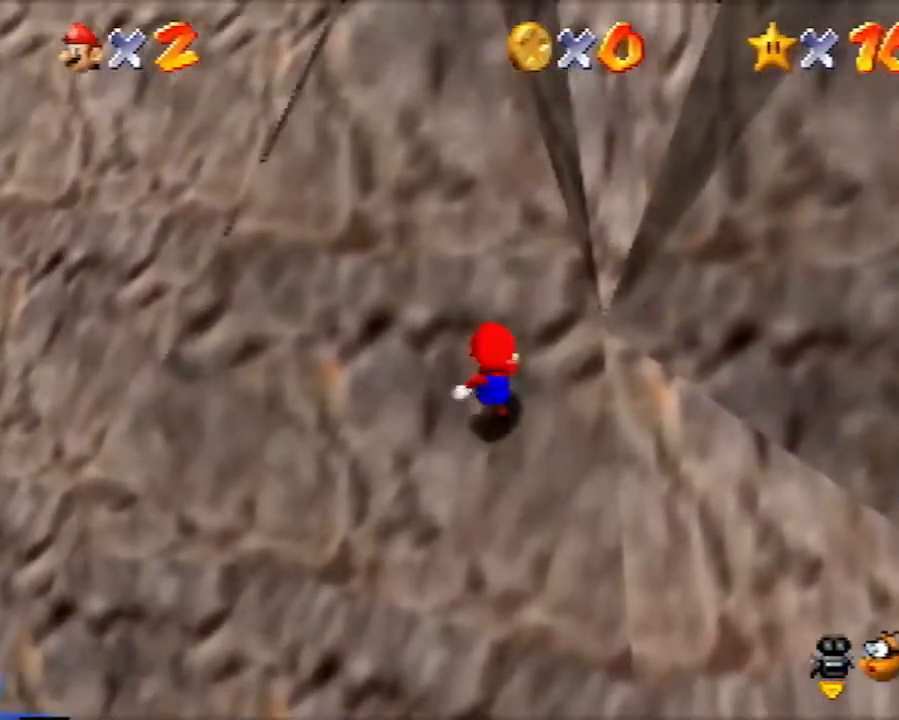
{"buttons": [], "left_stick": "right", "events": [[133, "A", "up"], [133, "B", "up"], [250, "C_LEFT", "down"], [350, "C_LEFT", "up"], [367, "left_stick", "right"], [433, "C_LEFT", "down"], [467, "C_LEFT", "up"]]}
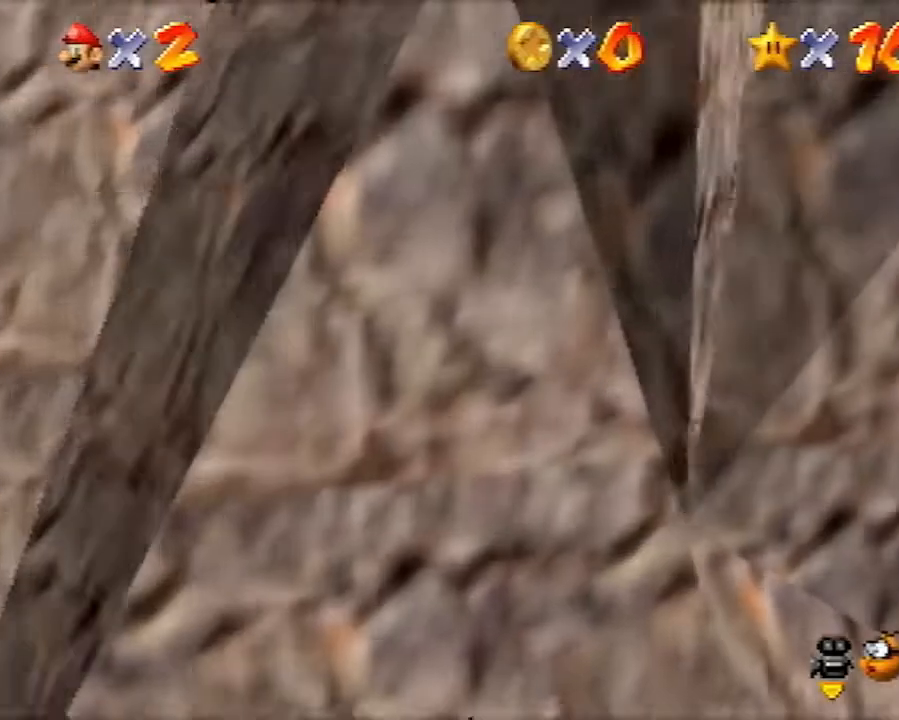
{"buttons": [], "left_stick": "right", "events": [[67, "C_LEFT", "down"], [83, "C_LEFT", "up"]]}
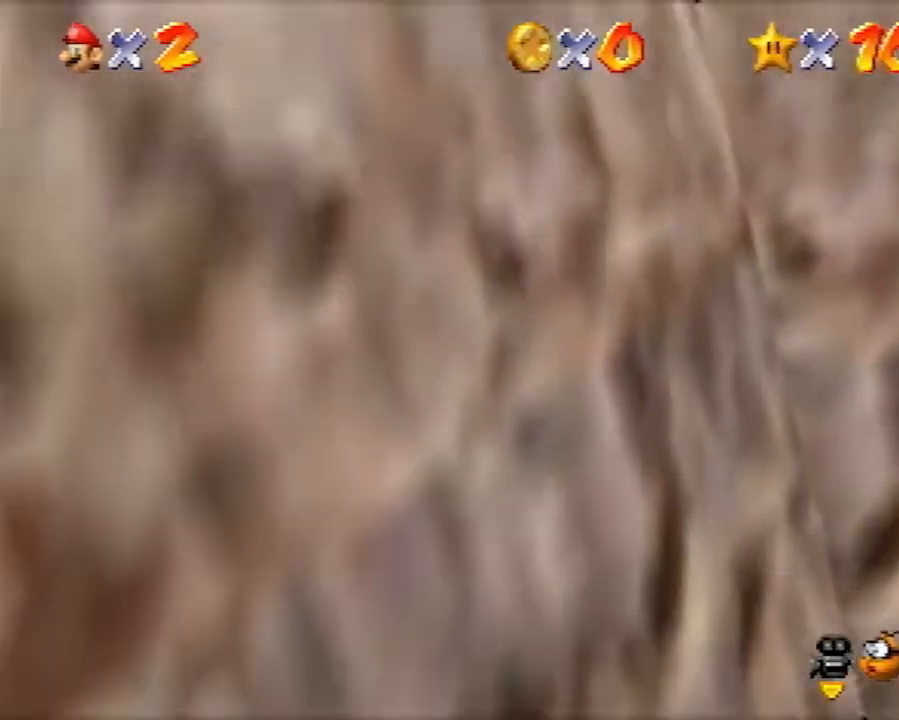
{"buttons": ["A"], "left_stick": "right", "events": [[217, "A", "down"], [400, "A", "up"], [500, "A", "down"]]}
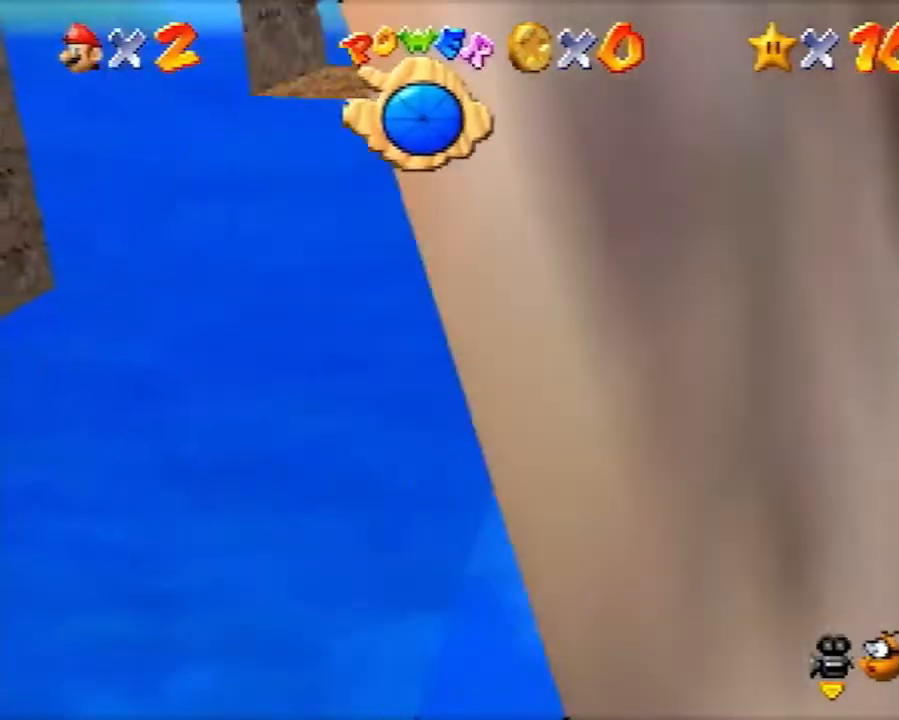
{"buttons": [], "left_stick": "right", "events": [[100, "A", "up"], [217, "A", "down"], [317, "A", "up"]]}
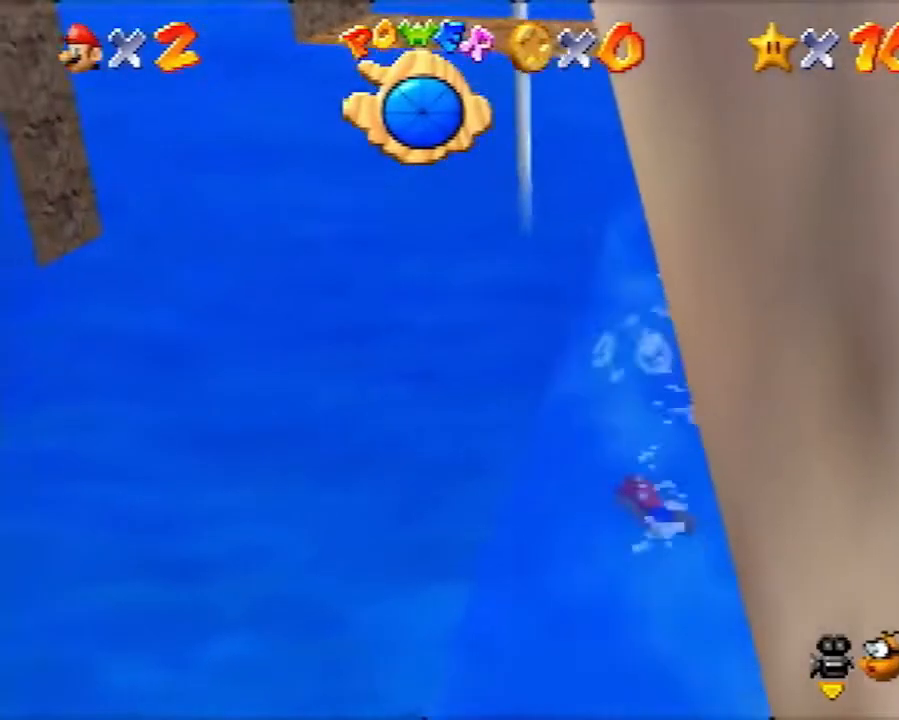
{"buttons": [], "left_stick": "right", "events": [[33, "A", "down"], [367, "A", "up"]]}